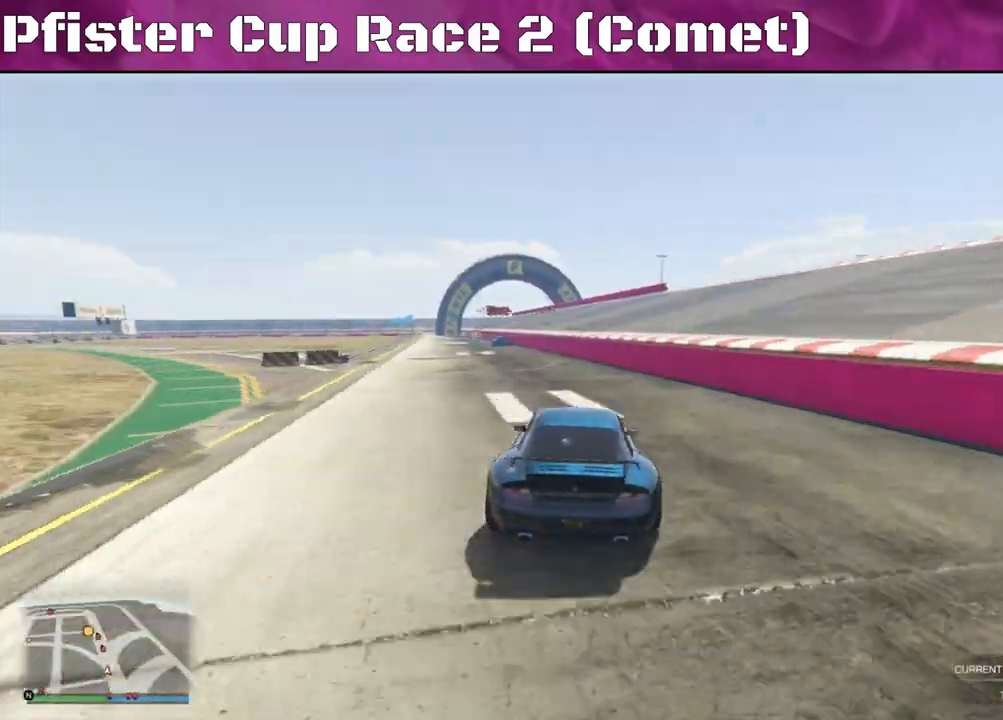
Gameplay with a controller (PlayStation layout); each line is a JSON object with the inputs held at the frame after it. "events" lists button and stick changes between this image and that frame as [ms after this image, input, new state], when the widget could be followed in between.
{"buttons": ["R2"], "left_stick": "right", "right_stick": "left", "events": [[267, "left_stick", "right"]]}
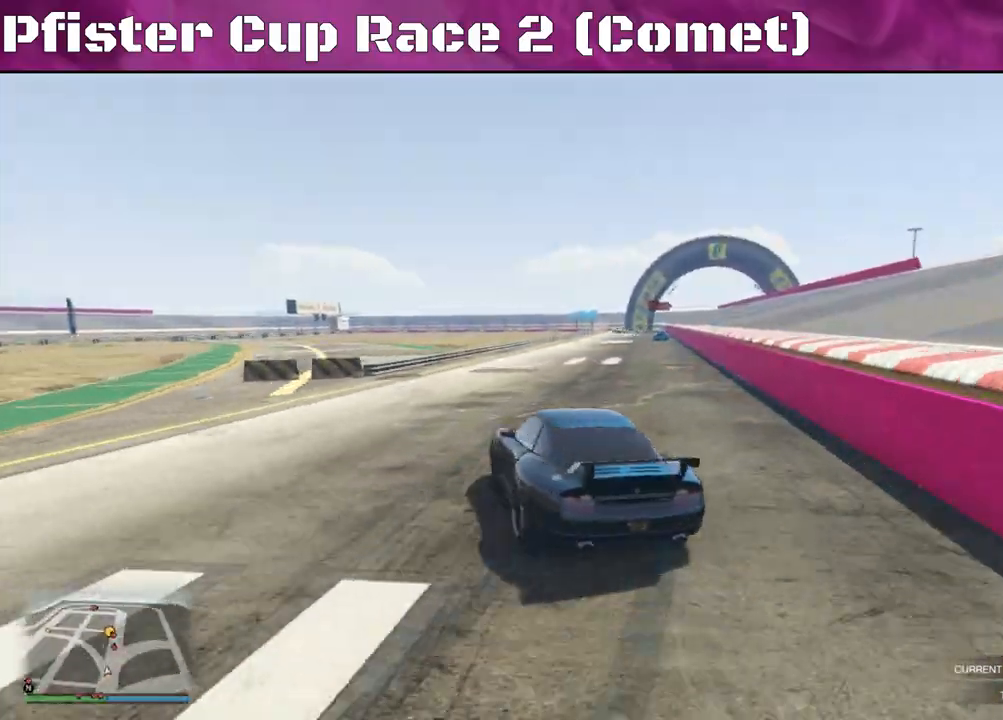
{"buttons": ["R2"], "left_stick": "left", "right_stick": "left", "events": [[367, "left_stick", "center"], [467, "left_stick", "left"]]}
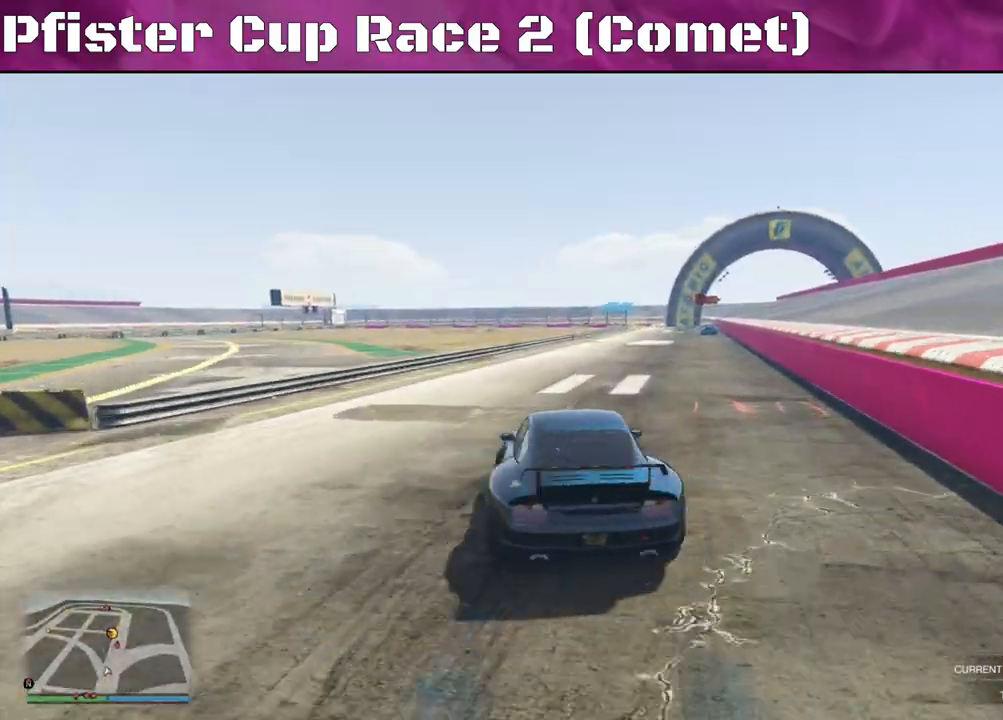
{"buttons": ["R2"], "left_stick": "left", "right_stick": "center", "events": [[67, "right_stick", "center"], [133, "left_stick", "center"], [200, "left_stick", "left"]]}
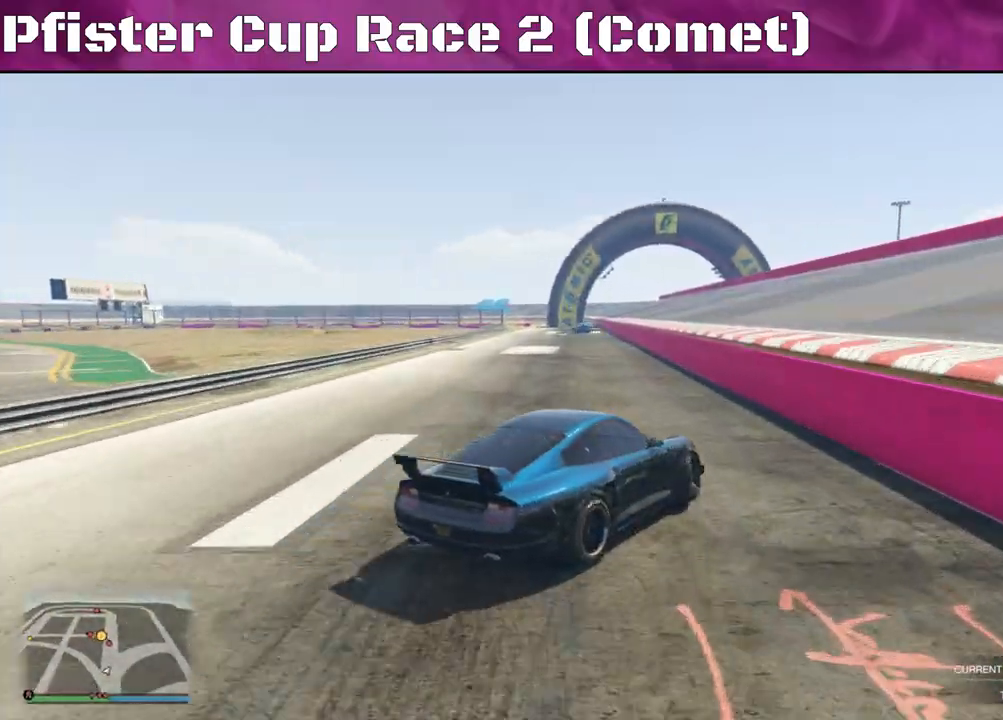
{"buttons": ["R2"], "left_stick": "right", "right_stick": "center", "events": [[233, "left_stick", "center"], [333, "left_stick", "right"]]}
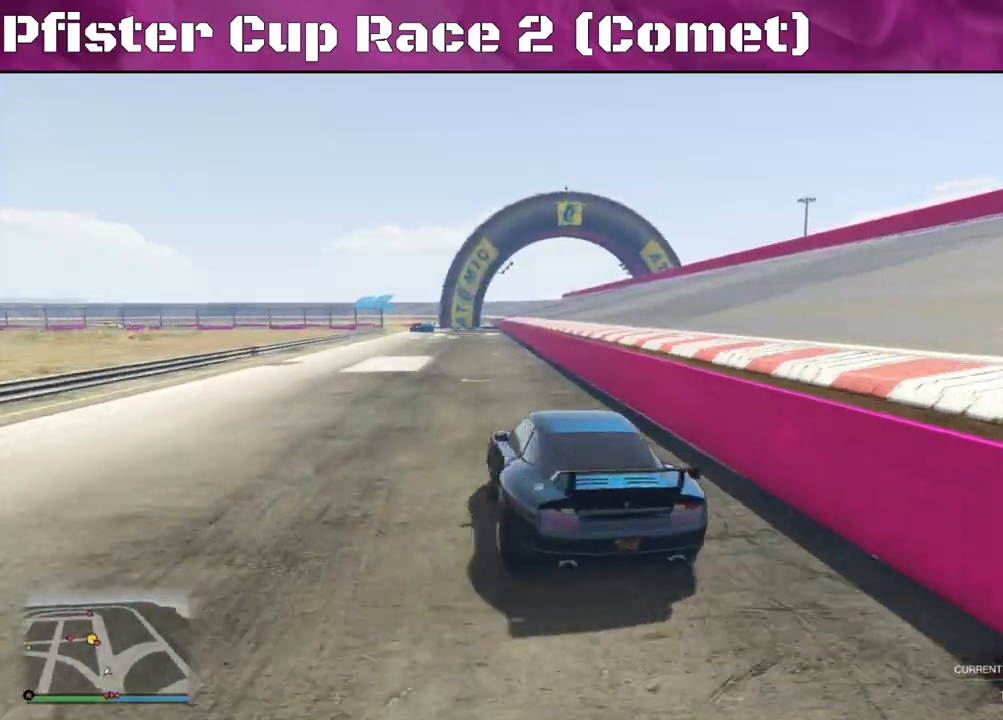
{"buttons": ["R2"], "left_stick": "up-left", "right_stick": "center", "events": [[400, "left_stick", "center"], [467, "left_stick", "up-left"]]}
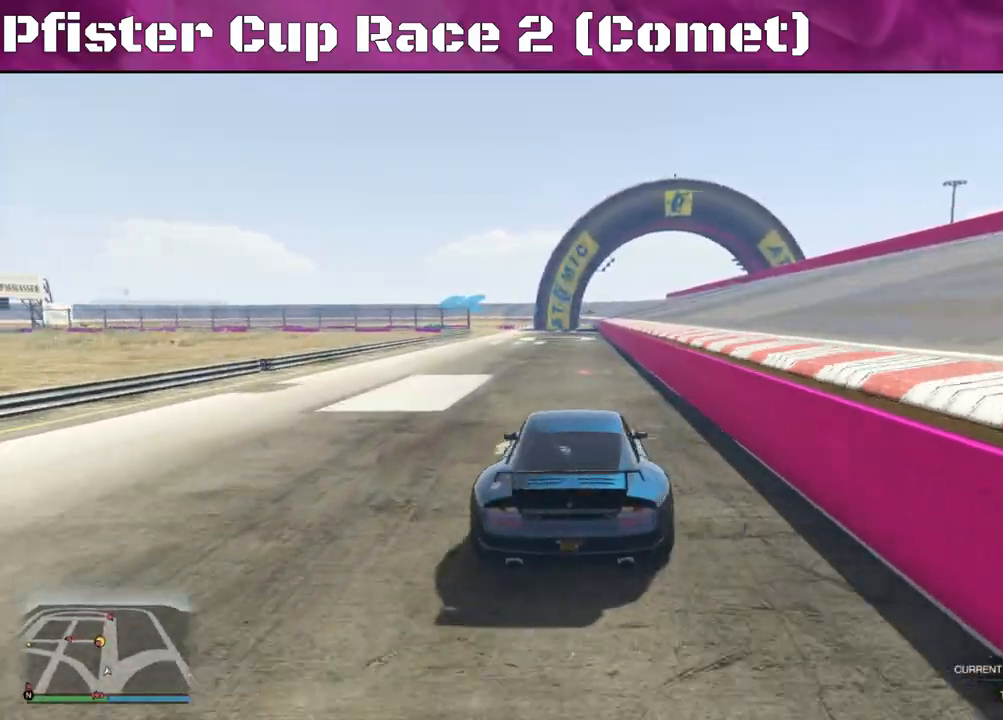
{"buttons": ["R2"], "left_stick": "center", "right_stick": "center", "events": [[67, "left_stick", "center"], [200, "left_stick", "up-left"], [300, "left_stick", "center"]]}
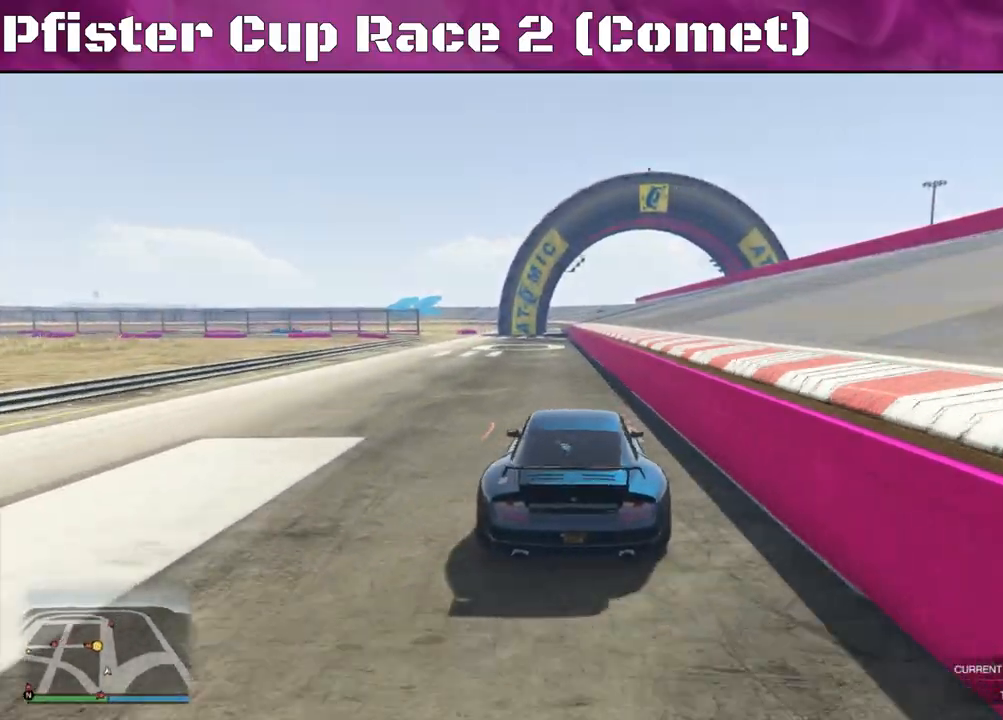
{"buttons": ["R2"], "left_stick": "center", "right_stick": "center", "events": [[167, "left_stick", "left"], [500, "left_stick", "center"]]}
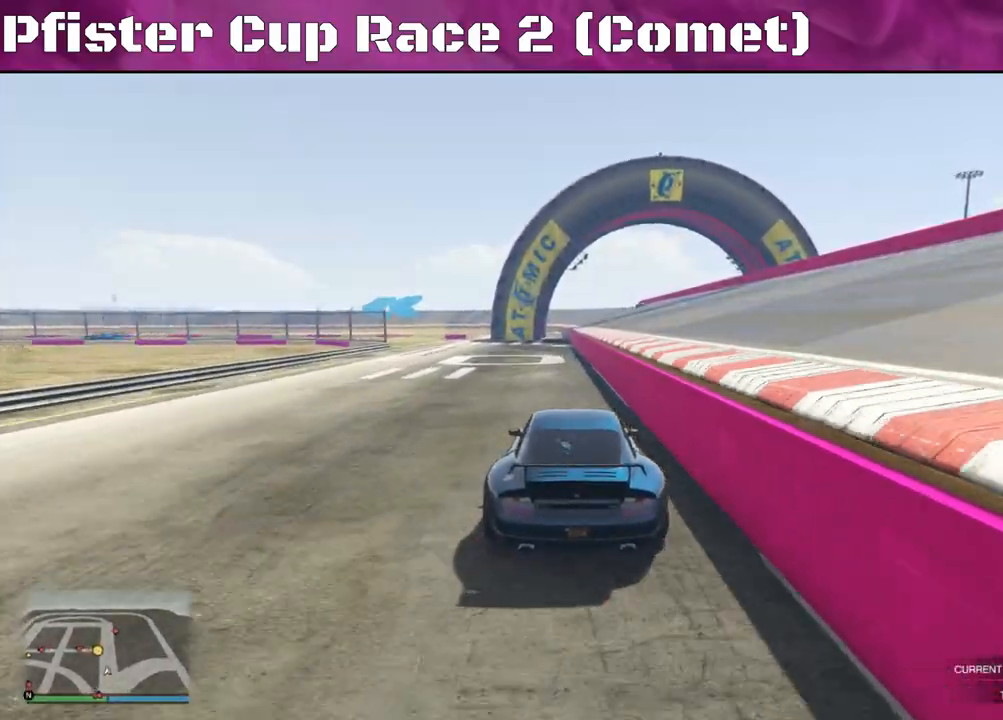
{"buttons": ["R2"], "left_stick": "center", "right_stick": "center", "events": [[100, "left_stick", "left"], [233, "left_stick", "center"], [300, "left_stick", "left"], [433, "left_stick", "center"]]}
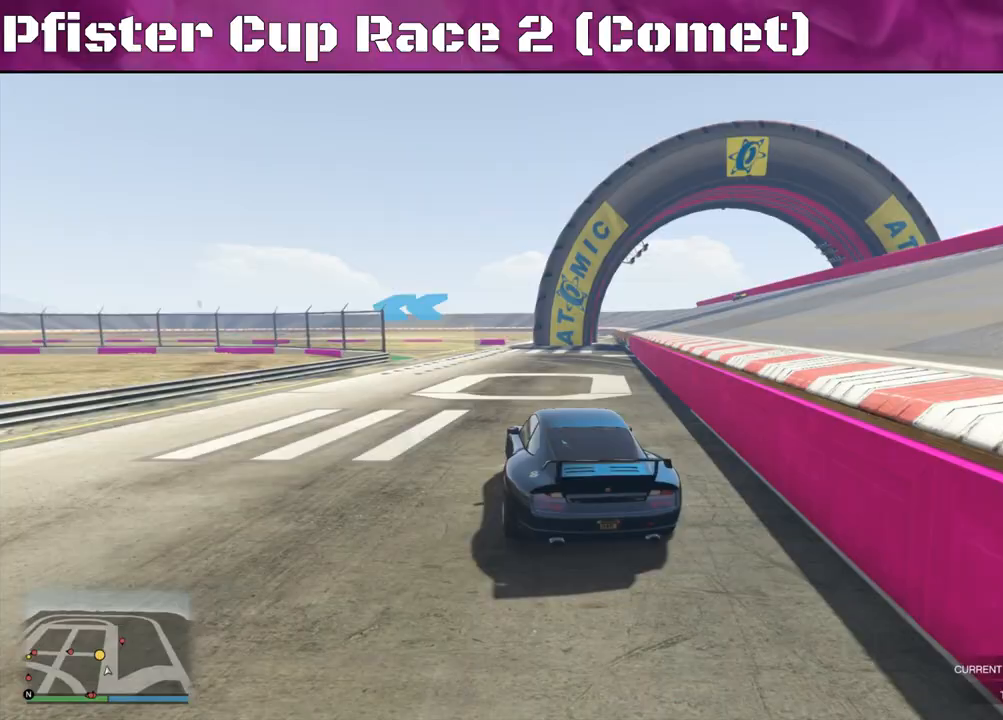
{"buttons": ["R2"], "left_stick": "center", "right_stick": "center", "events": [[267, "left_stick", "left"], [500, "left_stick", "center"]]}
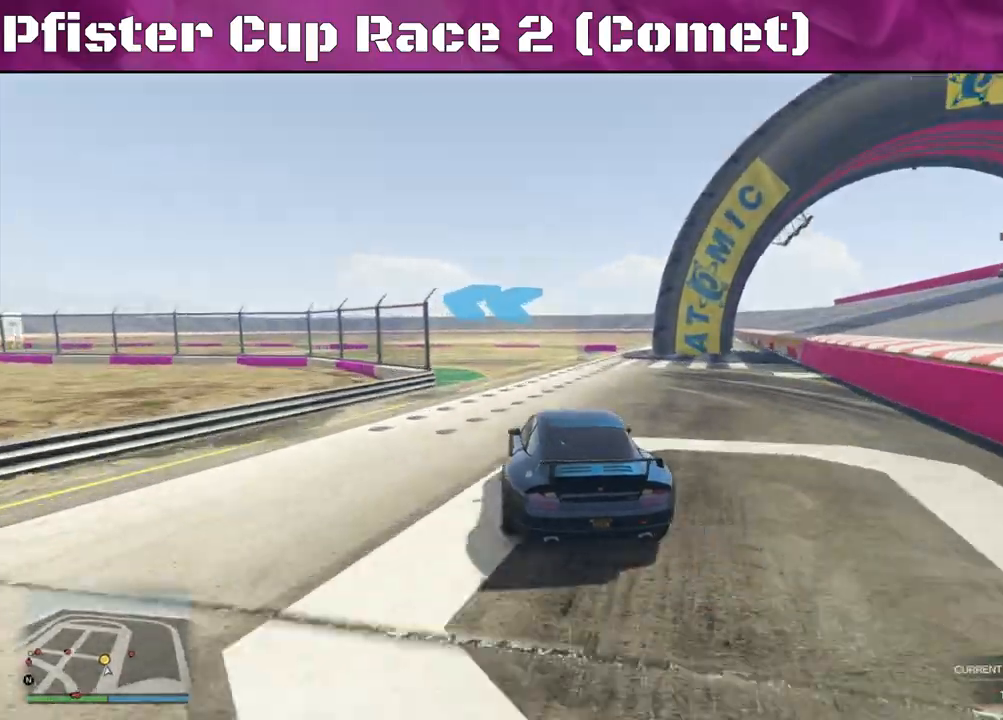
{"buttons": [], "left_stick": "left", "right_stick": "left", "events": [[100, "left_stick", "left"], [267, "R2", "up"], [300, "right_stick", "left"]]}
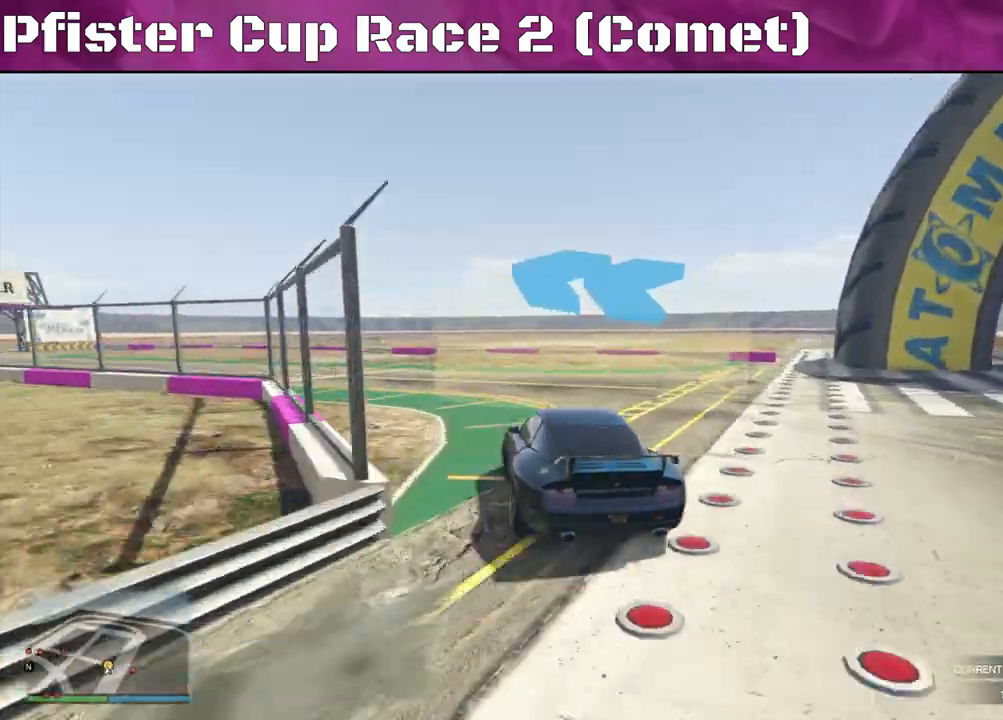
{"buttons": ["R2"], "left_stick": "center", "right_stick": "left", "events": [[367, "R2", "down"], [500, "left_stick", "center"]]}
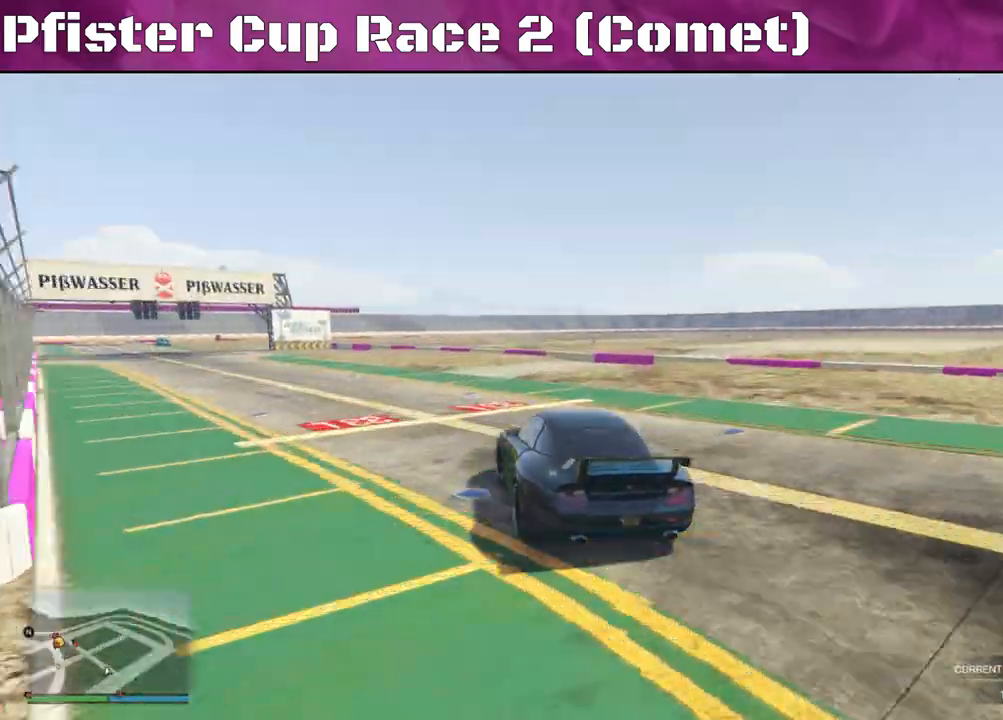
{"buttons": ["R2"], "left_stick": "up-left", "right_stick": "left", "events": [[400, "left_stick", "up-left"]]}
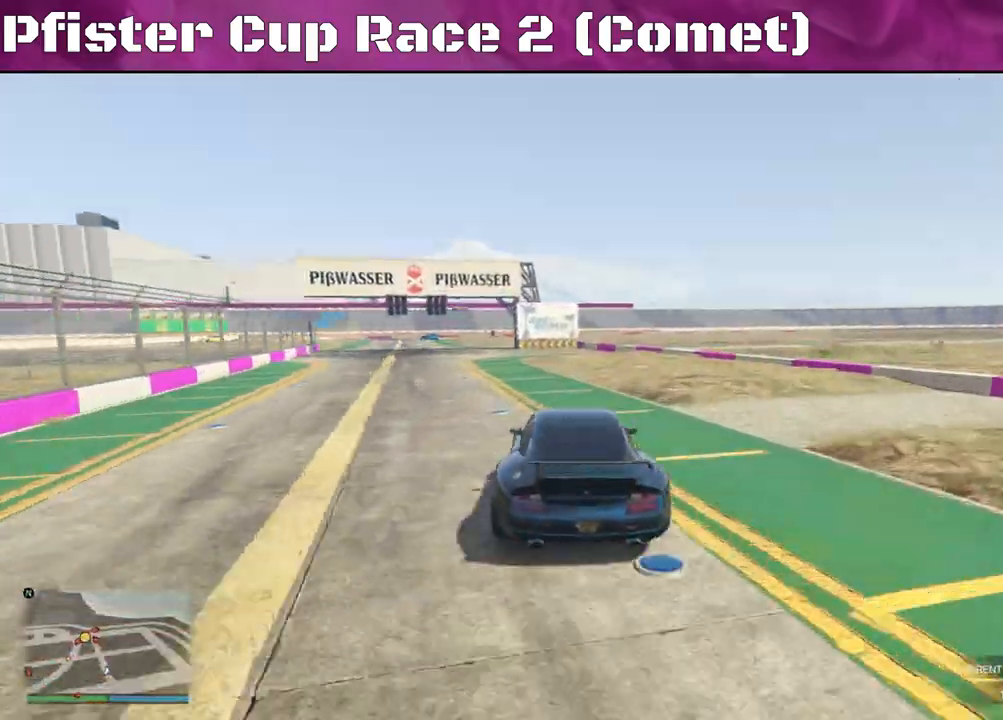
{"buttons": ["R2"], "left_stick": "center", "right_stick": "center", "events": [[67, "left_stick", "center"], [167, "right_stick", "center"], [300, "left_stick", "left"], [467, "left_stick", "center"]]}
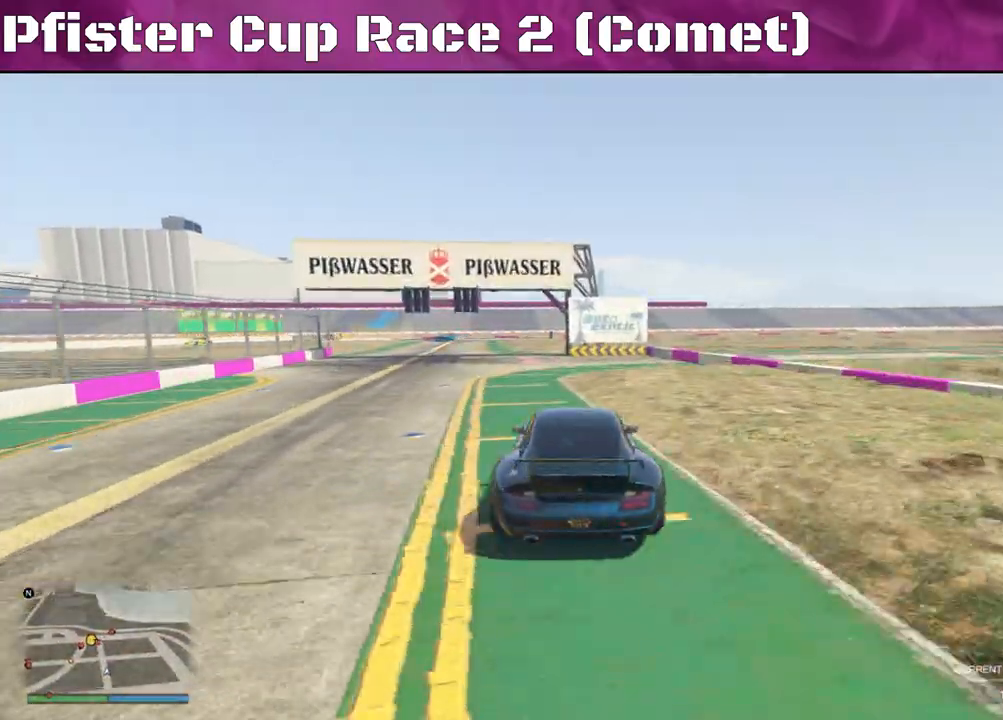
{"buttons": ["R2"], "left_stick": "center", "right_stick": "center", "events": [[33, "left_stick", "left"], [167, "left_stick", "center"], [367, "left_stick", "left"], [467, "left_stick", "center"]]}
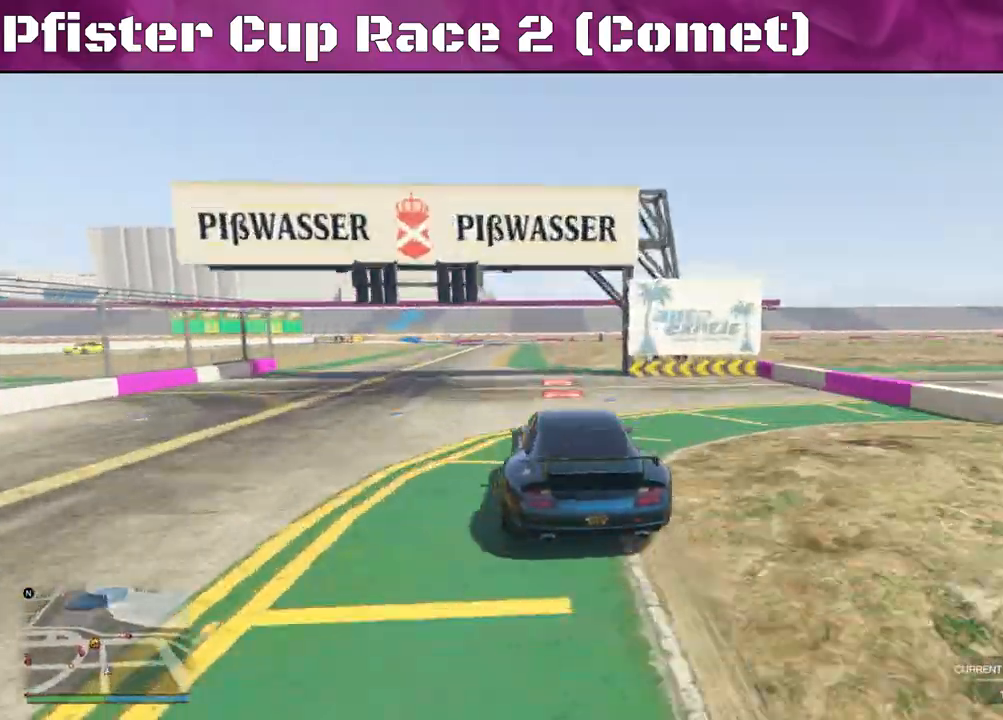
{"buttons": ["R2"], "left_stick": "center", "right_stick": "center", "events": [[100, "left_stick", "right"], [233, "left_stick", "center"], [333, "left_stick", "right"], [500, "left_stick", "center"]]}
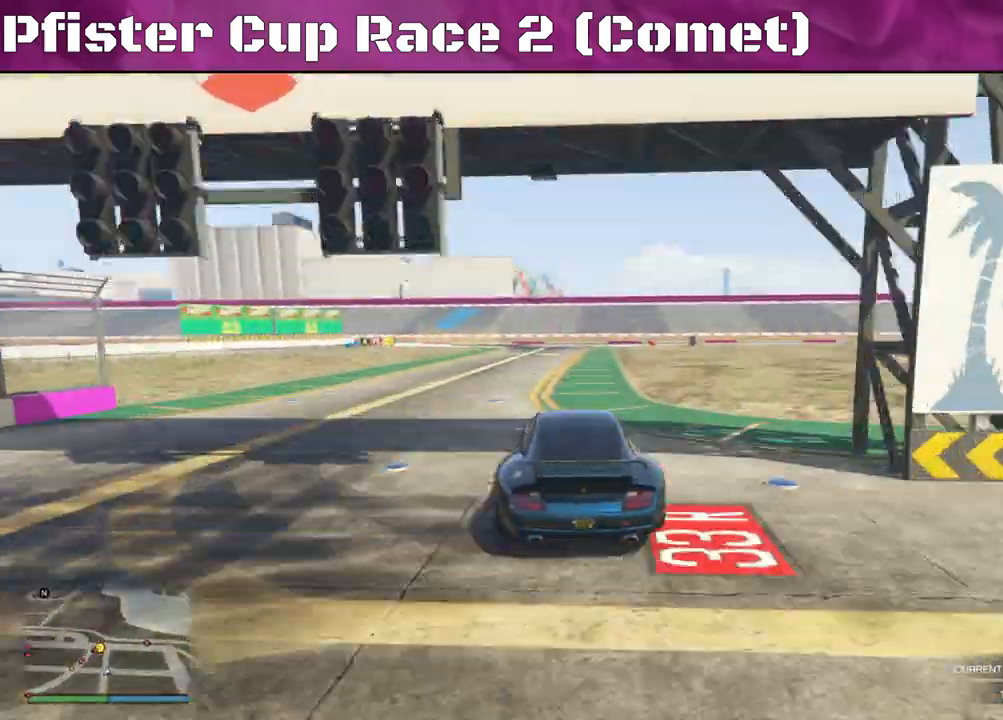
{"buttons": ["R2"], "left_stick": "center", "right_stick": "center", "events": [[233, "left_stick", "left"], [467, "left_stick", "center"]]}
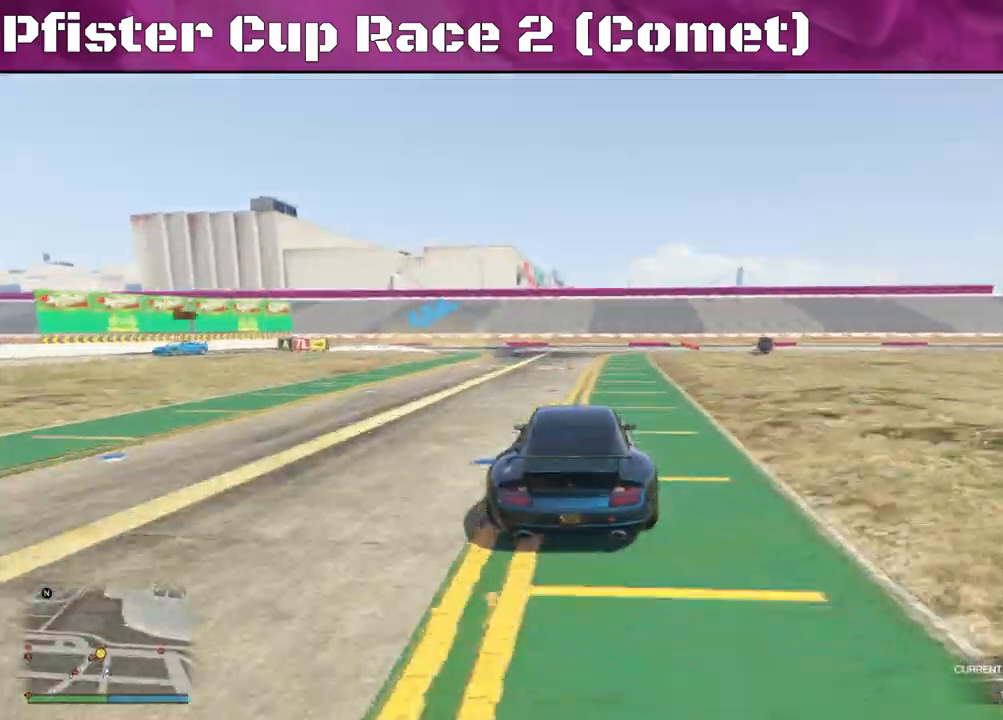
{"buttons": ["L2"], "left_stick": "left", "right_stick": "left", "events": [[33, "left_stick", "left"], [100, "L2", "down"], [133, "R2", "up"], [367, "right_stick", "left"]]}
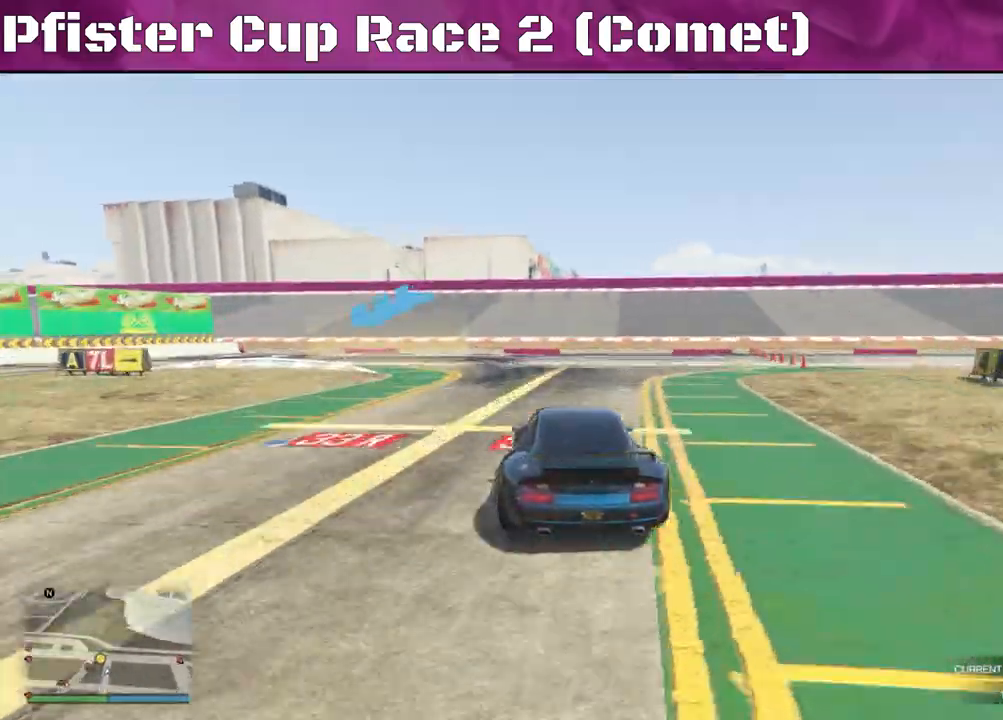
{"buttons": [], "left_stick": "left", "right_stick": "left", "events": [[267, "L2", "up"]]}
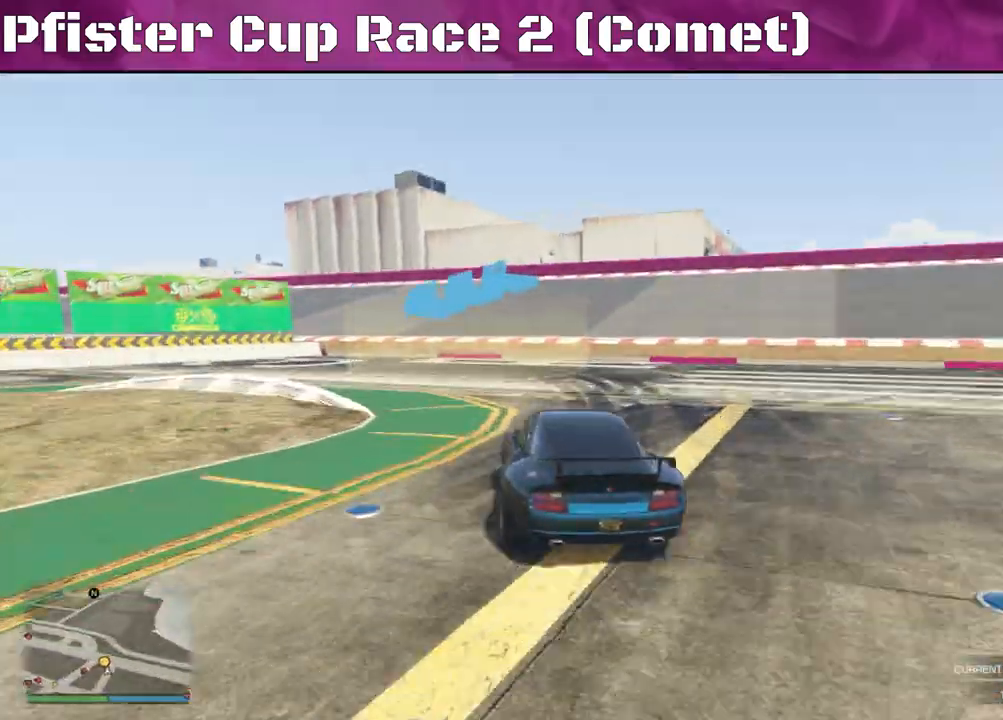
{"buttons": [], "left_stick": "left", "right_stick": "left", "events": []}
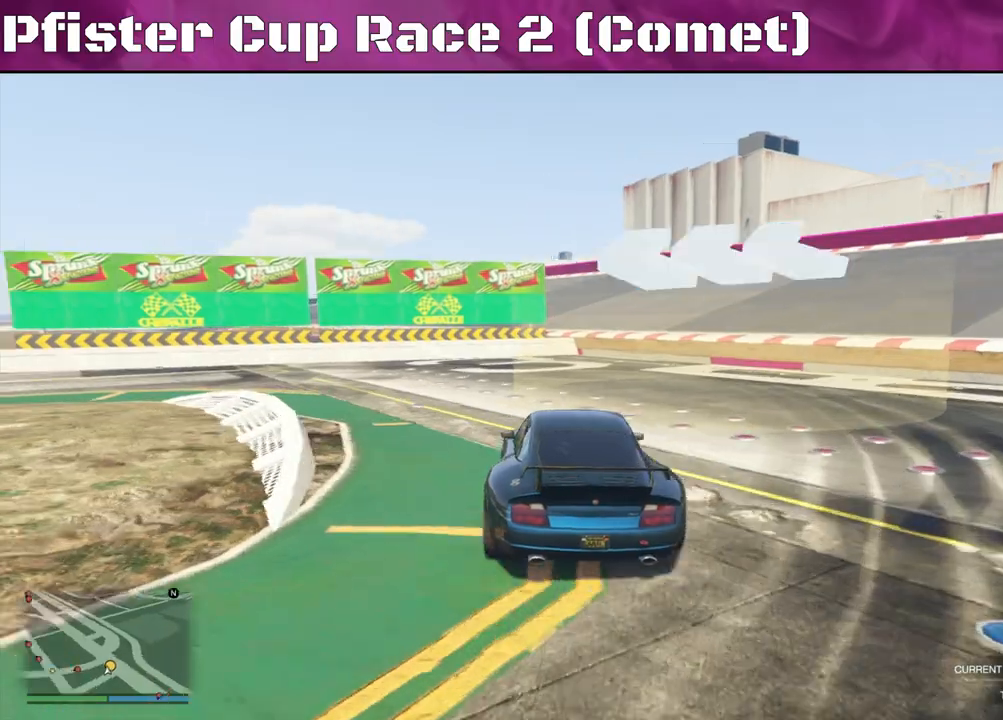
{"buttons": ["R2"], "left_stick": "left", "right_stick": "left", "events": [[100, "R2", "down"]]}
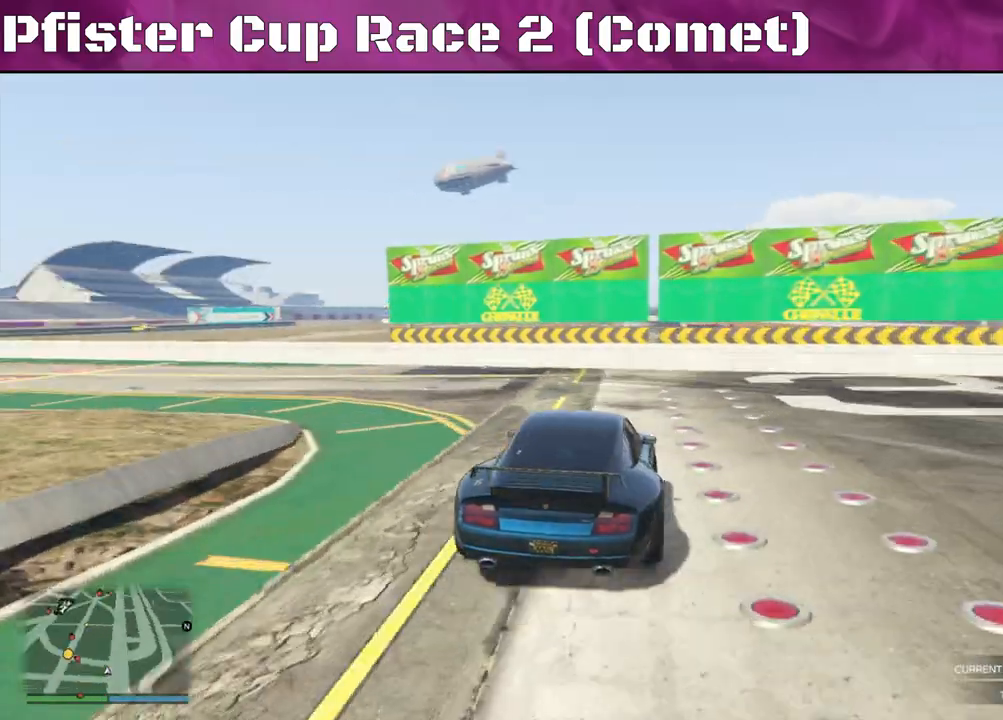
{"buttons": ["R2"], "left_stick": "left", "right_stick": "left", "events": []}
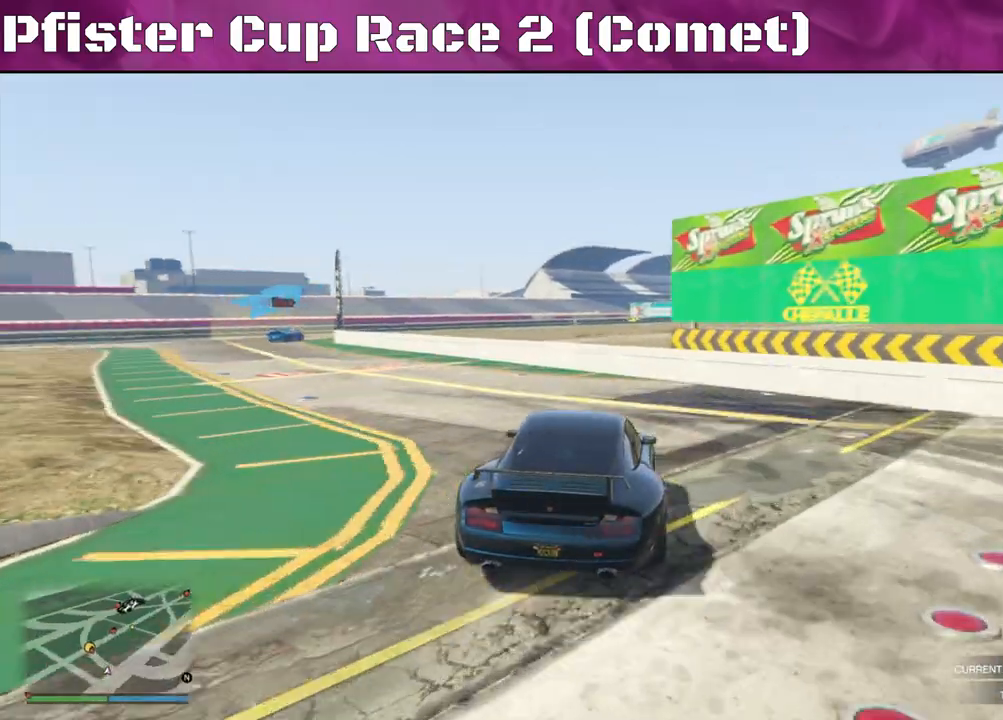
{"buttons": ["R2"], "left_stick": "center", "right_stick": "center", "events": [[333, "left_stick", "center"], [333, "right_stick", "center"]]}
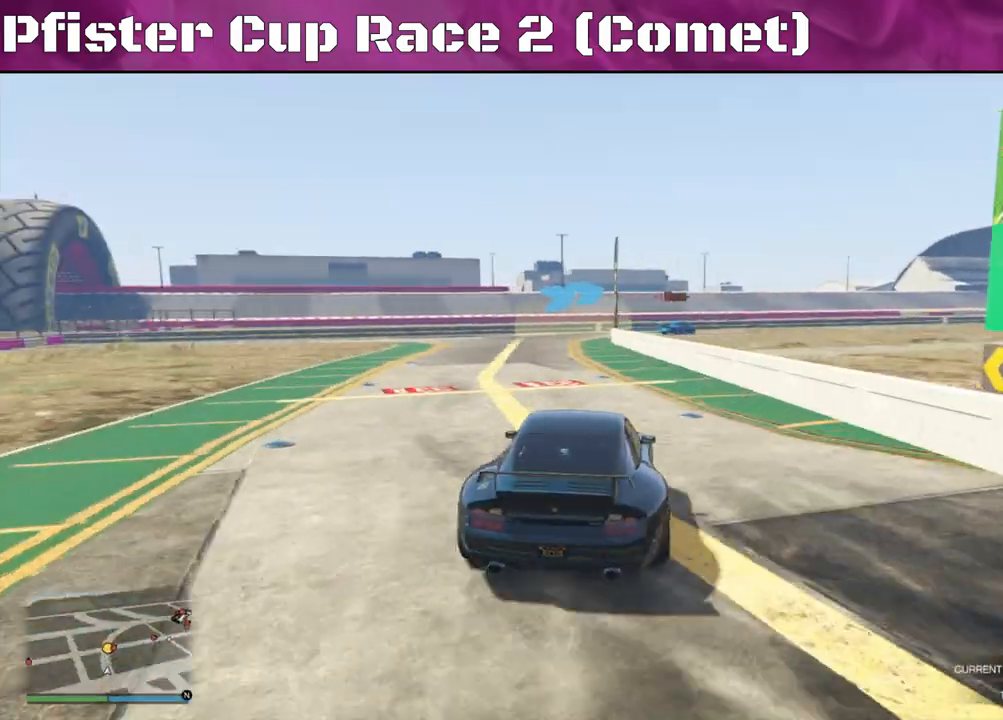
{"buttons": ["R2"], "left_stick": "center", "right_stick": "center", "events": [[33, "left_stick", "left"], [200, "left_stick", "center"], [367, "left_stick", "left"], [500, "left_stick", "center"]]}
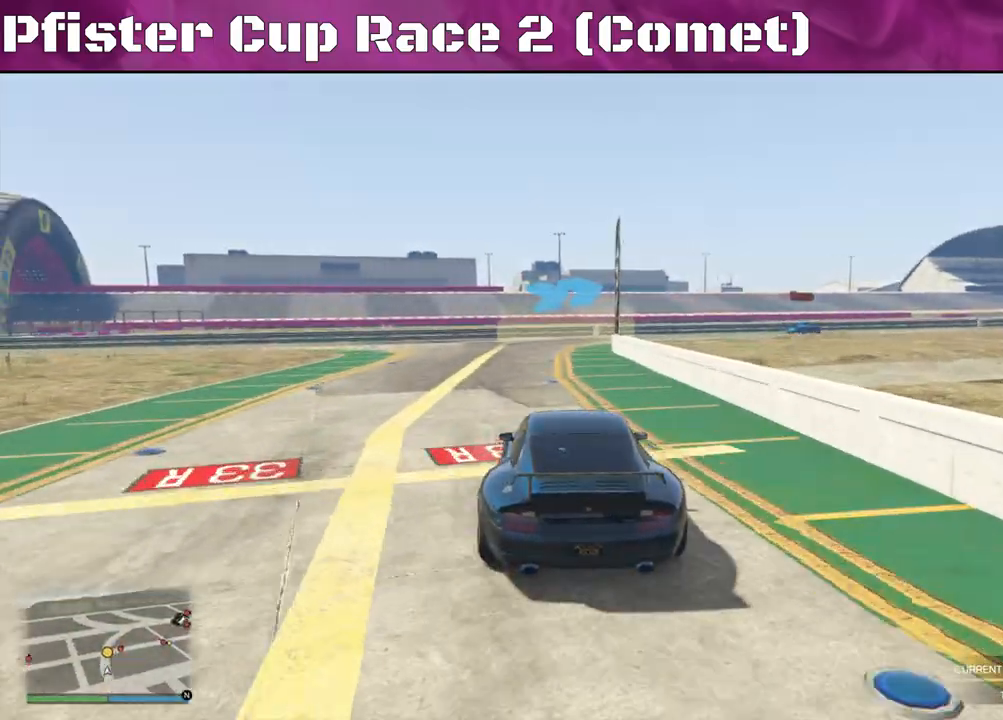
{"buttons": ["R2"], "left_stick": "right", "right_stick": "center", "events": [[67, "left_stick", "right"], [200, "left_stick", "center"], [300, "left_stick", "right"], [433, "left_stick", "center"], [500, "left_stick", "right"]]}
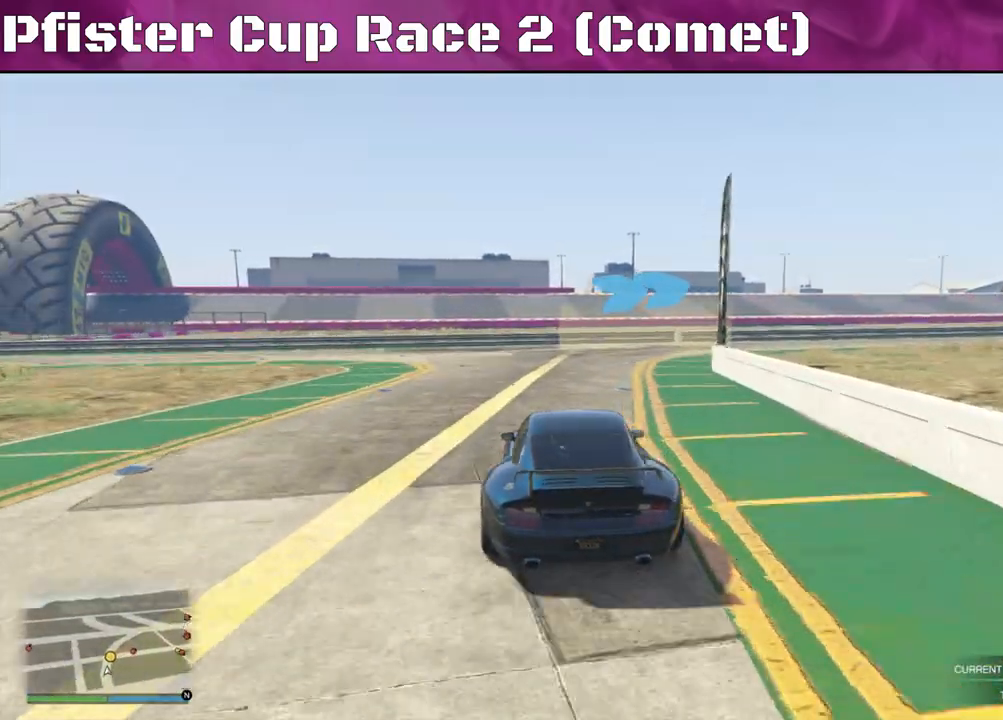
{"buttons": ["R2"], "left_stick": "right", "right_stick": "center", "events": []}
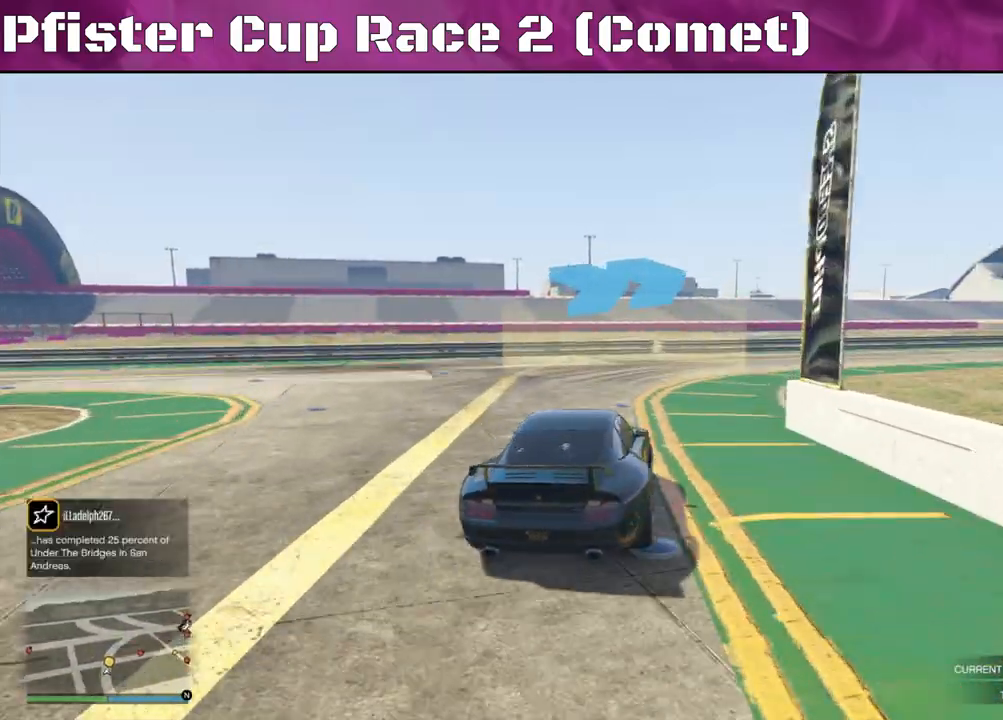
{"buttons": ["R2"], "left_stick": "center", "right_stick": "center", "events": [[500, "left_stick", "center"]]}
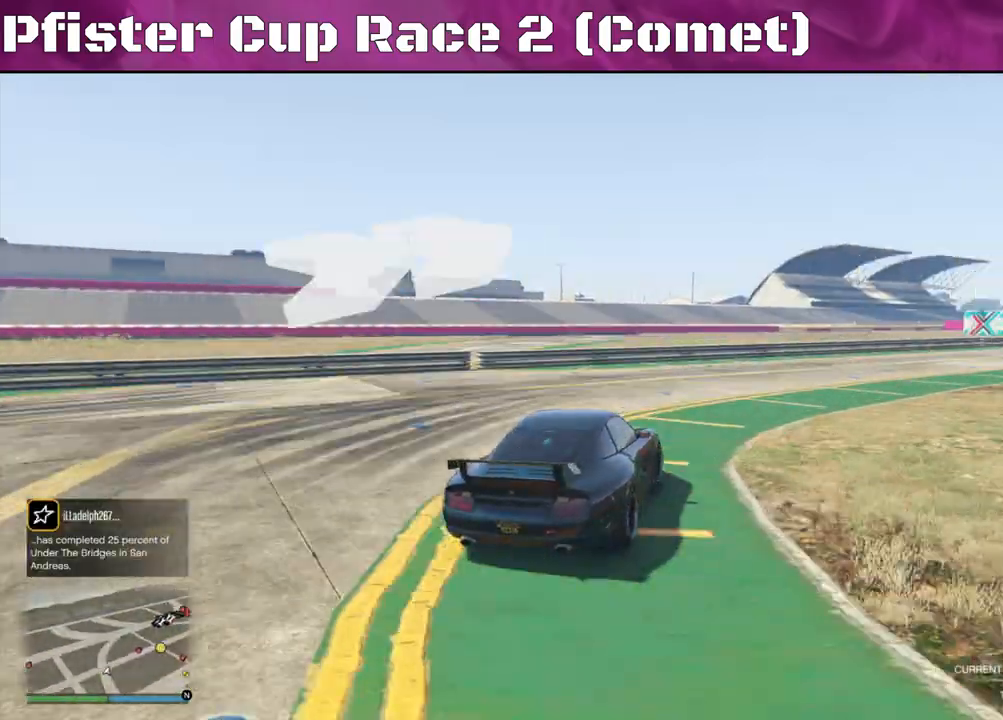
{"buttons": ["R2"], "left_stick": "center", "right_stick": "center", "events": [[67, "left_stick", "right"], [467, "left_stick", "center"]]}
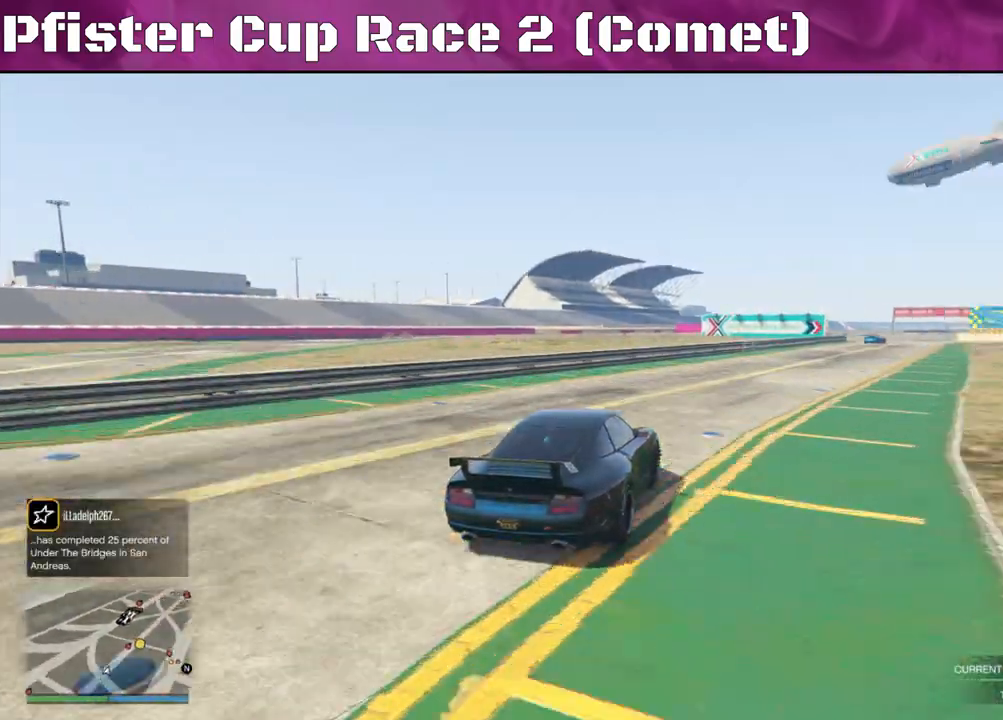
{"buttons": ["R2"], "left_stick": "left", "right_stick": "center", "events": [[200, "left_stick", "right"], [367, "left_stick", "center"], [433, "left_stick", "left"]]}
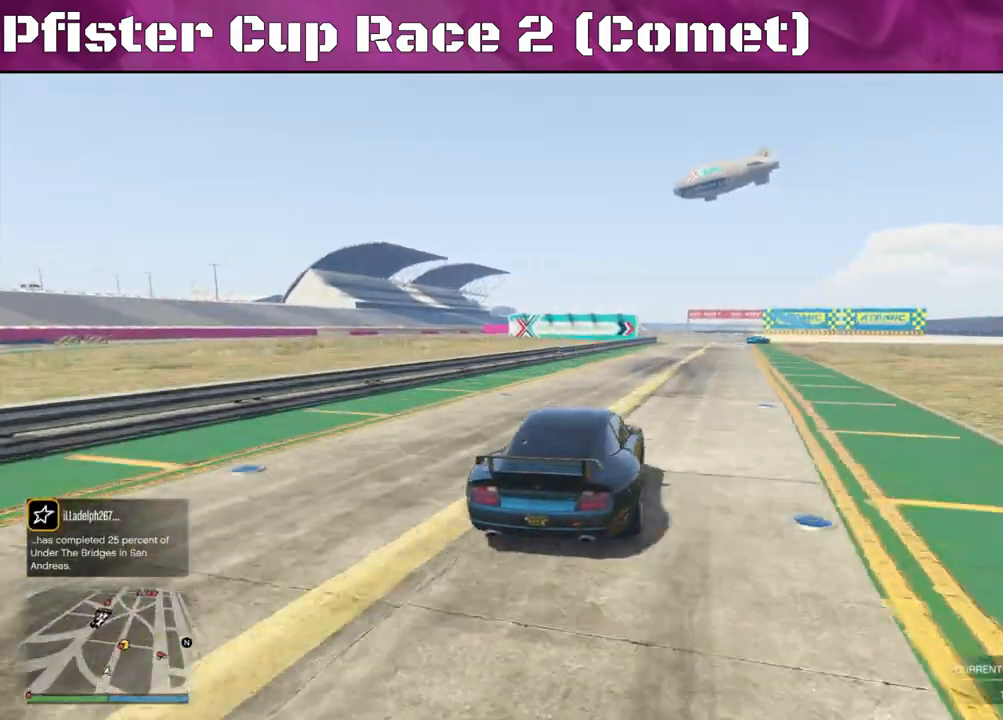
{"buttons": ["R2"], "left_stick": "center", "right_stick": "center", "events": [[100, "left_stick", "center"]]}
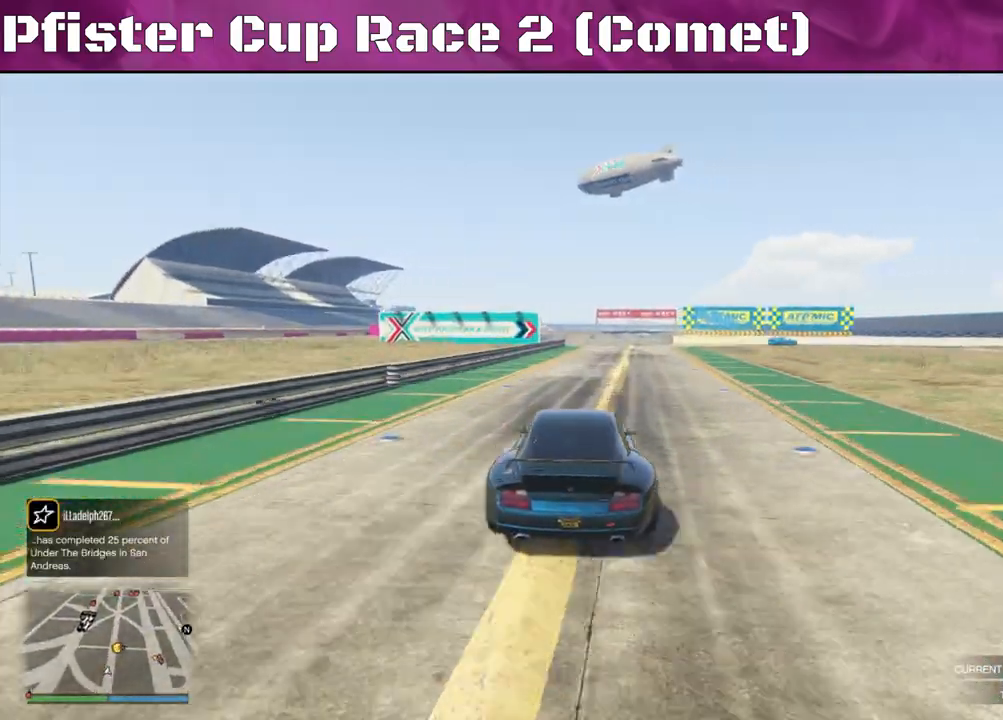
{"buttons": ["R2"], "left_stick": "right", "right_stick": "center", "events": [[267, "left_stick", "right"]]}